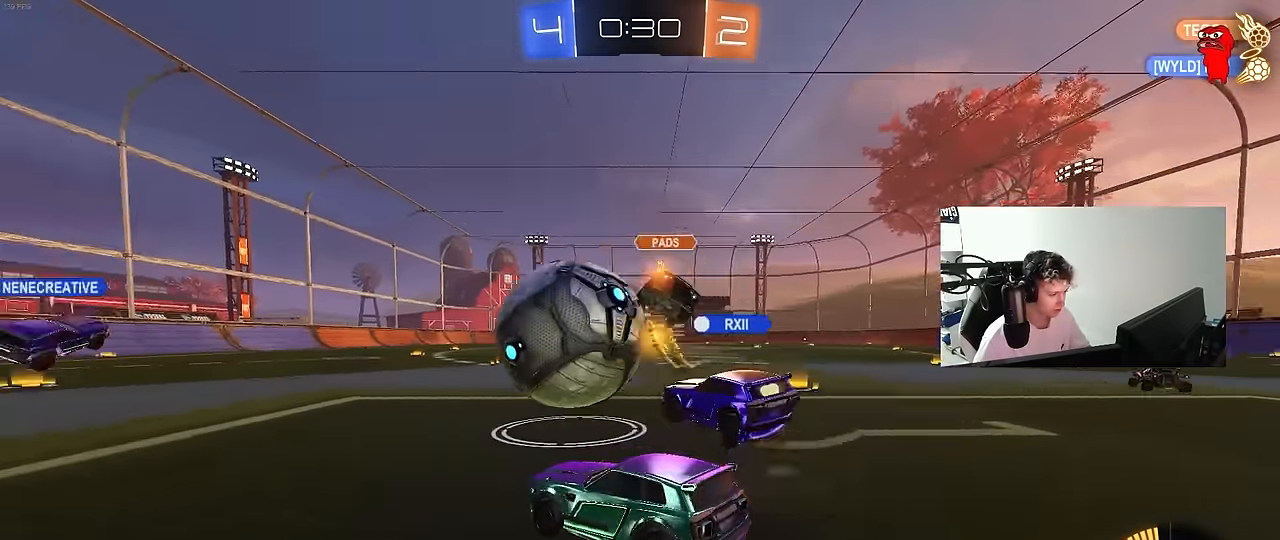
Gameplay with keyboard and mouse; each line is a JSON object with the keys and mouse buttons held at the frame after it. "events" lists presses ("down") and releases ("up") of "1", "2", "3", "4", "5", "a", "alt", "c", "caps_lock", "ctrl", "d", "e", "f", "g", "q", "r", "s", "shift", "space", "t", "tab", "v", "w", "x", "z", "mouse_left", "mouse_wheel" and "mouse_right" between this image and that frame as [ms after this image, input, new state], when the widget could be followed in between. "mouse_left", "mouse_wheel", "mouse_right" = the "left", "wheel", "right" buttons of the "mouse" list. No other keys are recorded. "wheel" means that the mouse wheel is clicked or scrolled. "mouse_move" is the direction in which the mouse moves at that frame (one of eight, or "still"), when it could be read.
{"keys": ["d", "w"], "mouse": [], "mouse_move": "still", "events": [[467, "w", "down"], [500, "d", "down"]]}
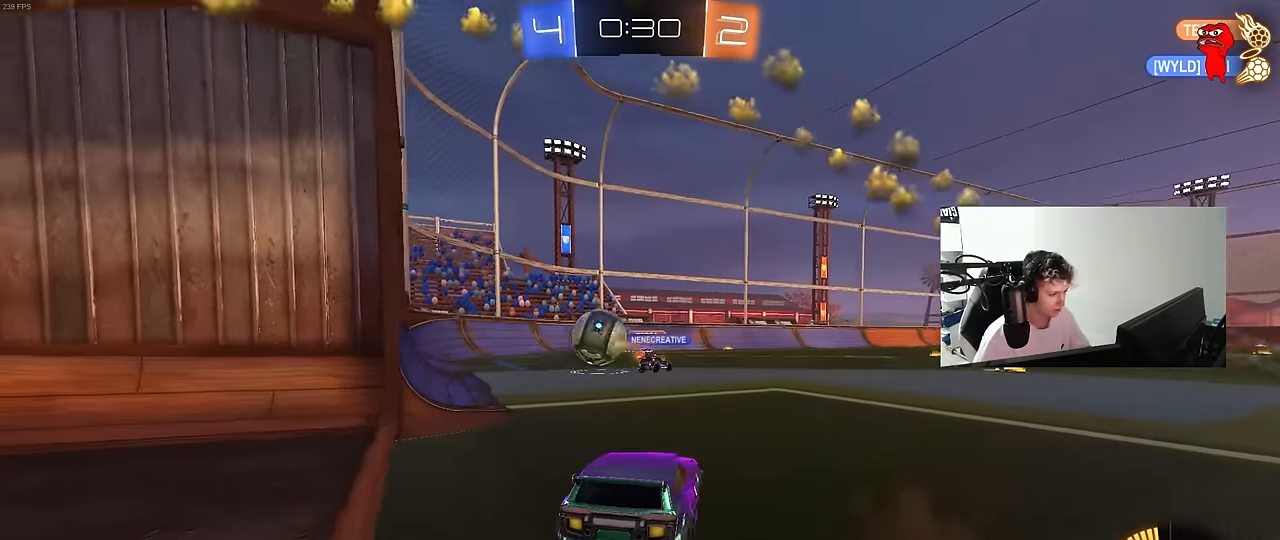
{"keys": ["a", "w"], "mouse": [], "mouse_move": "still", "events": [[150, "d", "up"], [200, "a", "down"]]}
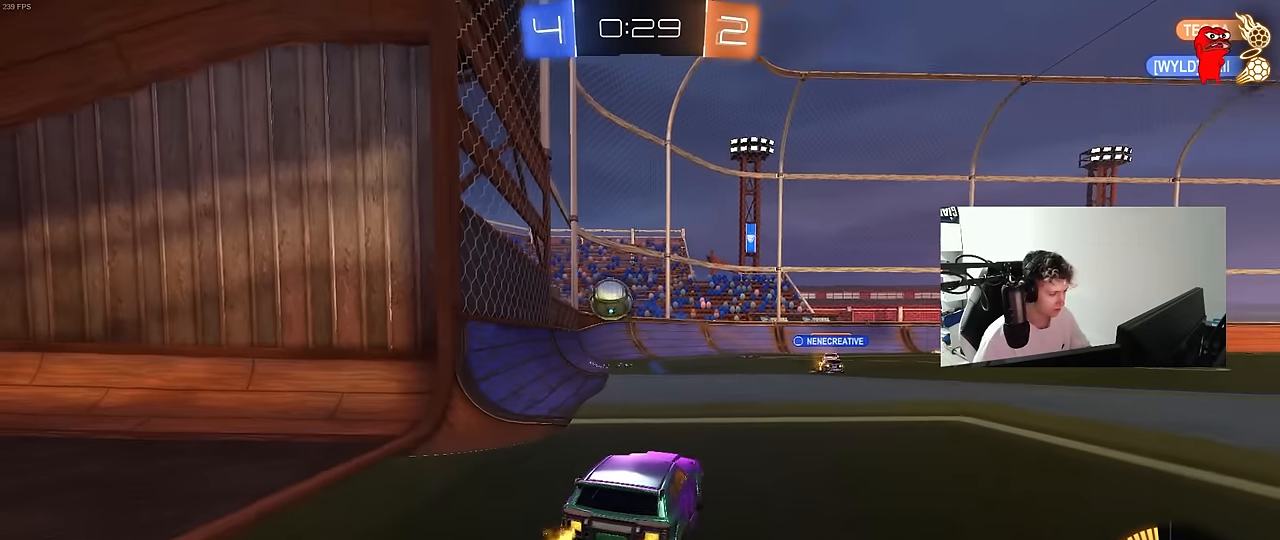
{"keys": ["w"], "mouse": [], "mouse_move": "still", "events": [[167, "a", "up"]]}
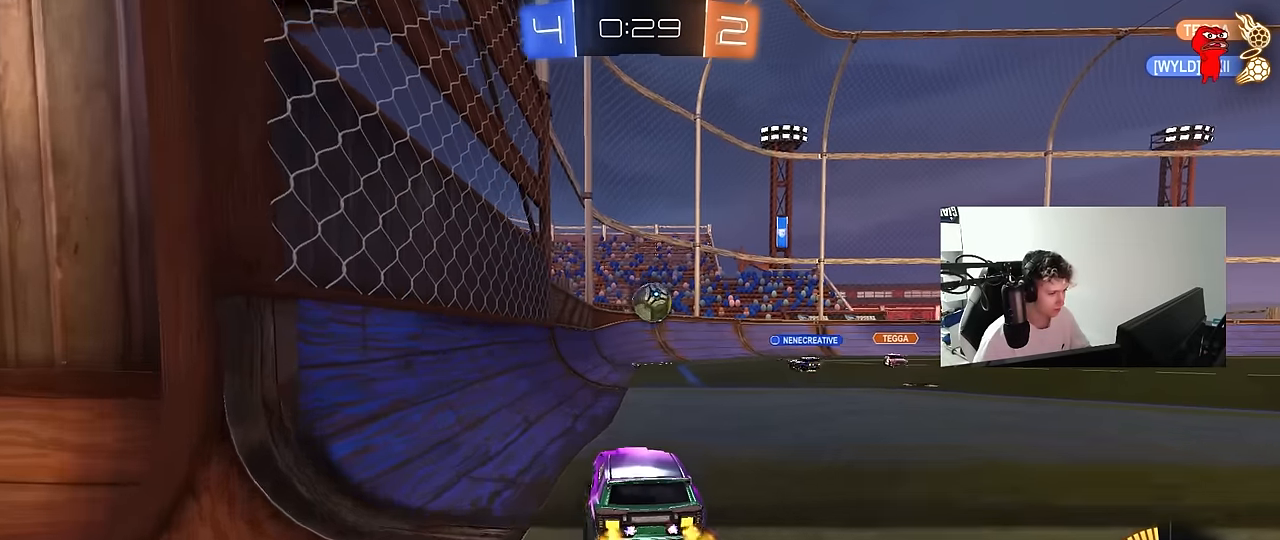
{"keys": ["w"], "mouse": [], "mouse_move": "still", "events": [[367, "d", "down"], [500, "d", "up"]]}
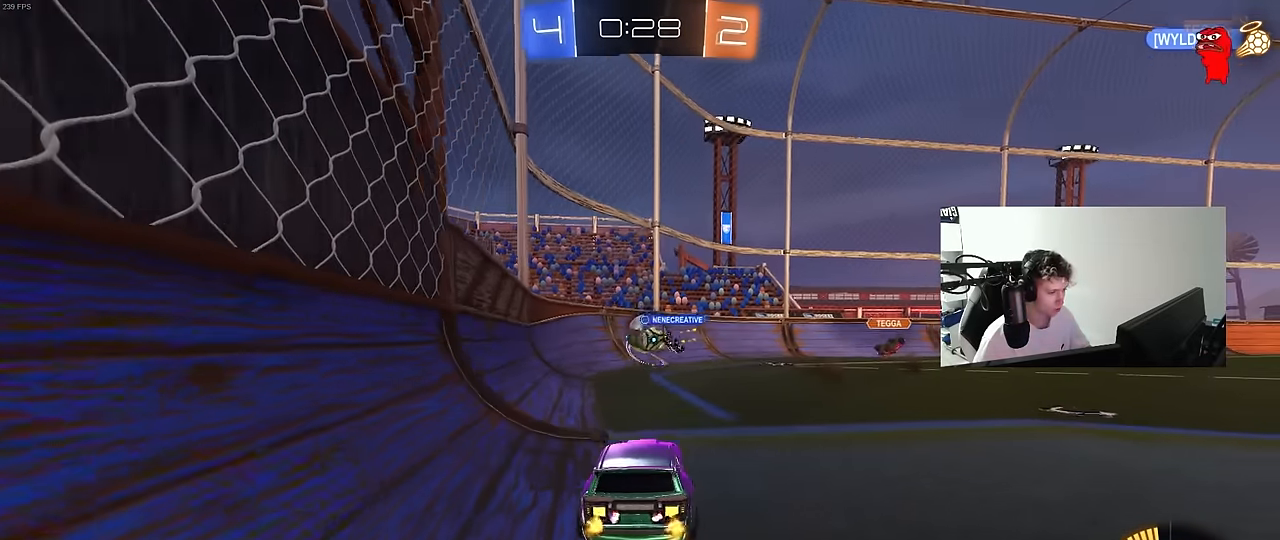
{"keys": ["d"], "mouse": [], "mouse_move": "still", "events": [[284, "d", "down"], [467, "w", "up"]]}
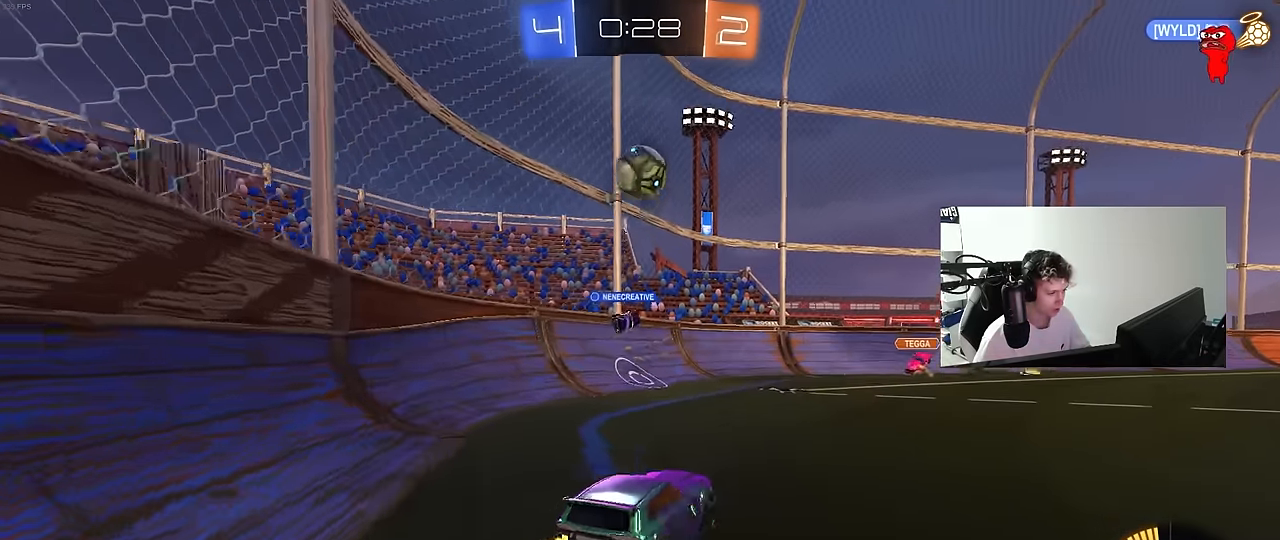
{"keys": ["d", "w"], "mouse": [], "mouse_move": "still", "events": [[67, "s", "down"], [217, "s", "up"], [350, "shift", "down"], [350, "w", "down"], [450, "shift", "up"]]}
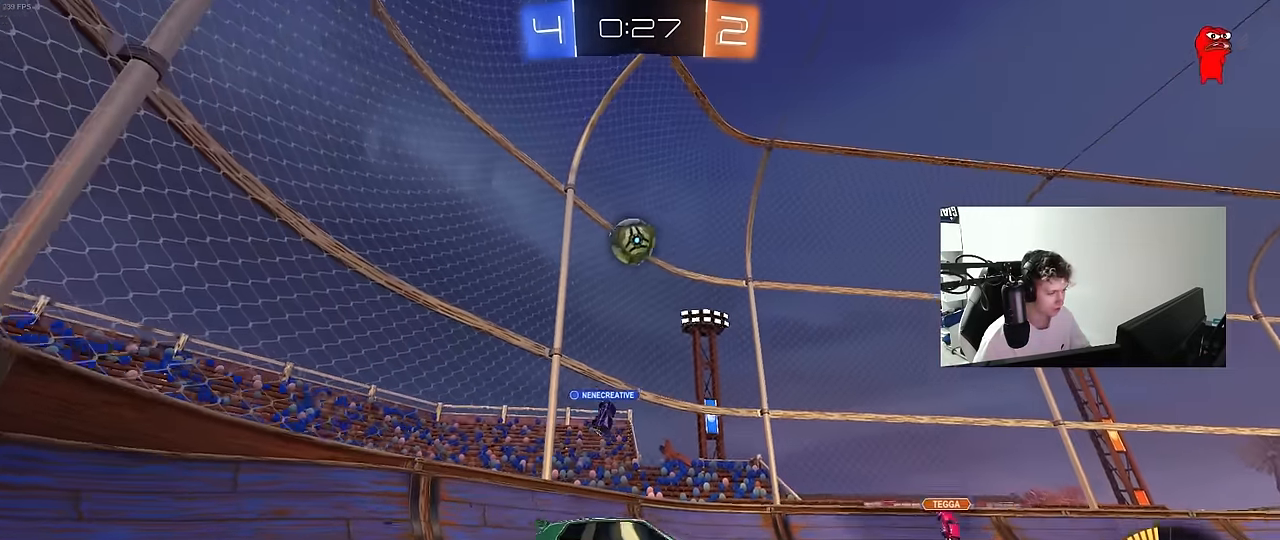
{"keys": ["w"], "mouse": [], "mouse_move": "still", "events": [[417, "d", "up"]]}
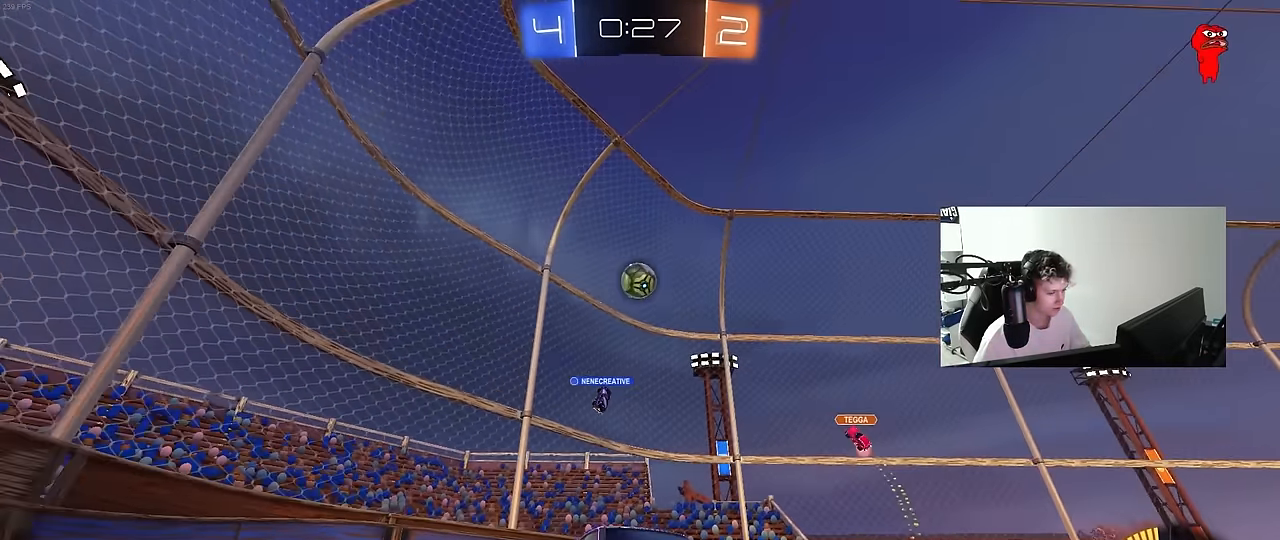
{"keys": ["d", "w"], "mouse": [], "mouse_move": "still", "events": [[334, "a", "down"], [384, "a", "up"], [434, "d", "down"]]}
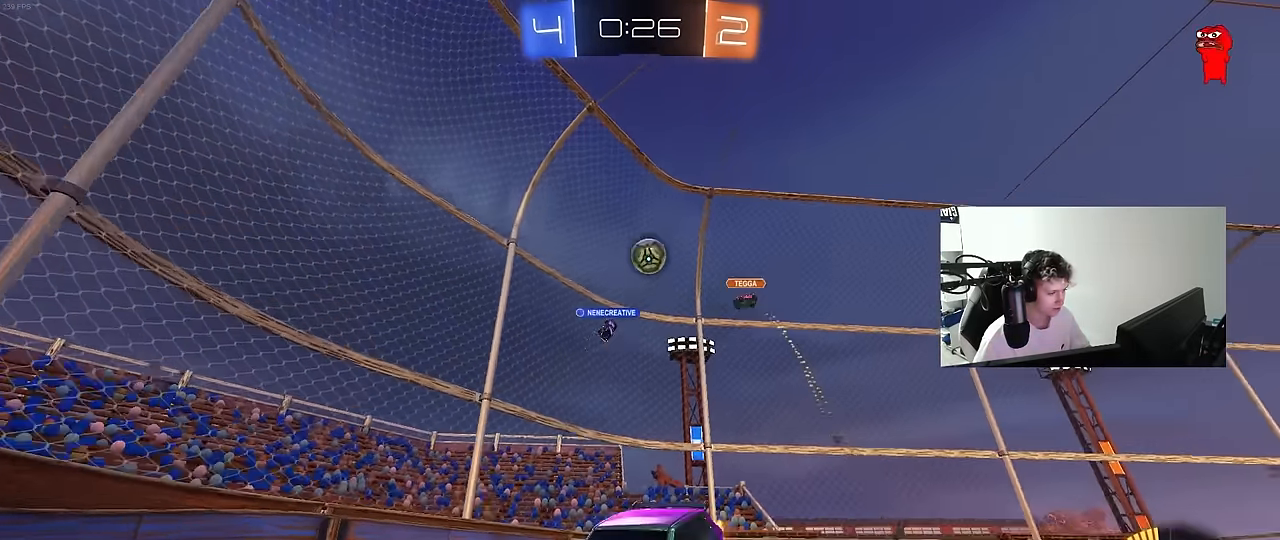
{"keys": ["a", "w"], "mouse": ["left"], "mouse_move": "still", "events": [[67, "a", "down"], [117, "a", "up"], [350, "mouse_left", "down"], [400, "d", "up"], [484, "a", "down"]]}
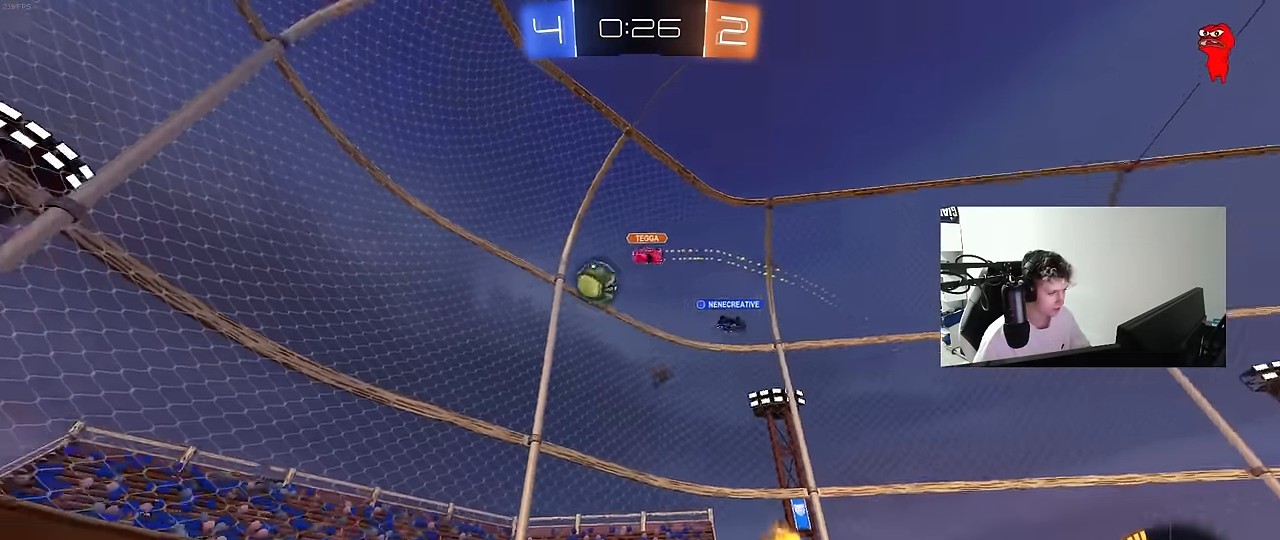
{"keys": ["d", "w"], "mouse": ["left"], "mouse_move": "still", "events": [[184, "a", "up"], [234, "mouse_left", "up"], [367, "d", "down"], [417, "mouse_left", "down"]]}
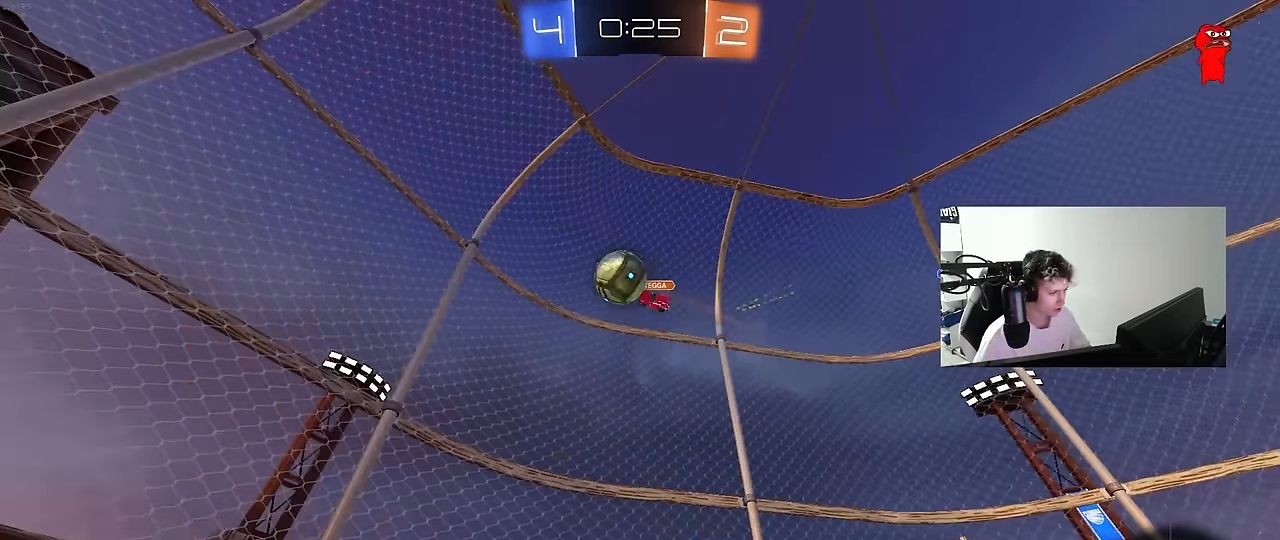
{"keys": ["d"], "mouse": ["left", "right"], "mouse_move": "down-left", "events": [[50, "w", "up"], [100, "d", "up"], [100, "mouse_right", "down"], [150, "a", "down"], [150, "mouse_left", "up"], [150, "s", "down"], [150, "shift", "down"], [234, "mouse_left", "down"], [284, "a", "up"], [284, "mouse_right", "up"], [284, "s", "up"], [284, "shift", "up"], [334, "mouse_right", "down"], [384, "mouse_left", "up"], [434, "d", "down"], [434, "mouse_left", "down"]]}
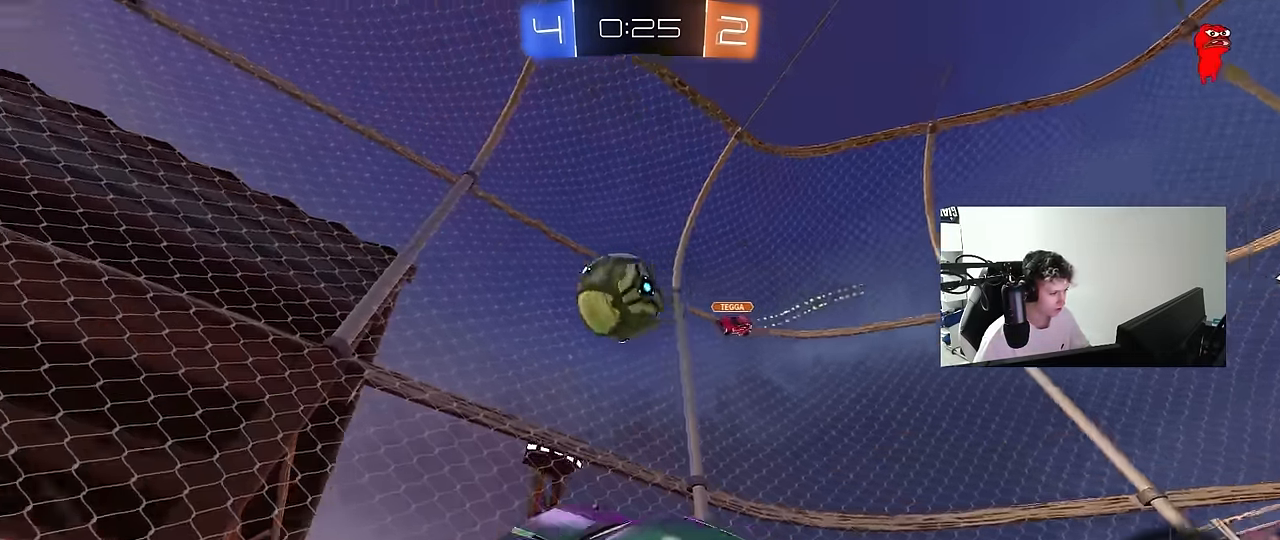
{"keys": ["a", "w"], "mouse": ["left"], "mouse_move": "still", "events": [[17, "a", "down"], [17, "d", "up"], [17, "s", "down"], [67, "mouse_right", "up"], [67, "s", "up"], [217, "d", "down"], [267, "a", "up"], [350, "a", "down"], [350, "w", "down"], [400, "d", "up"]]}
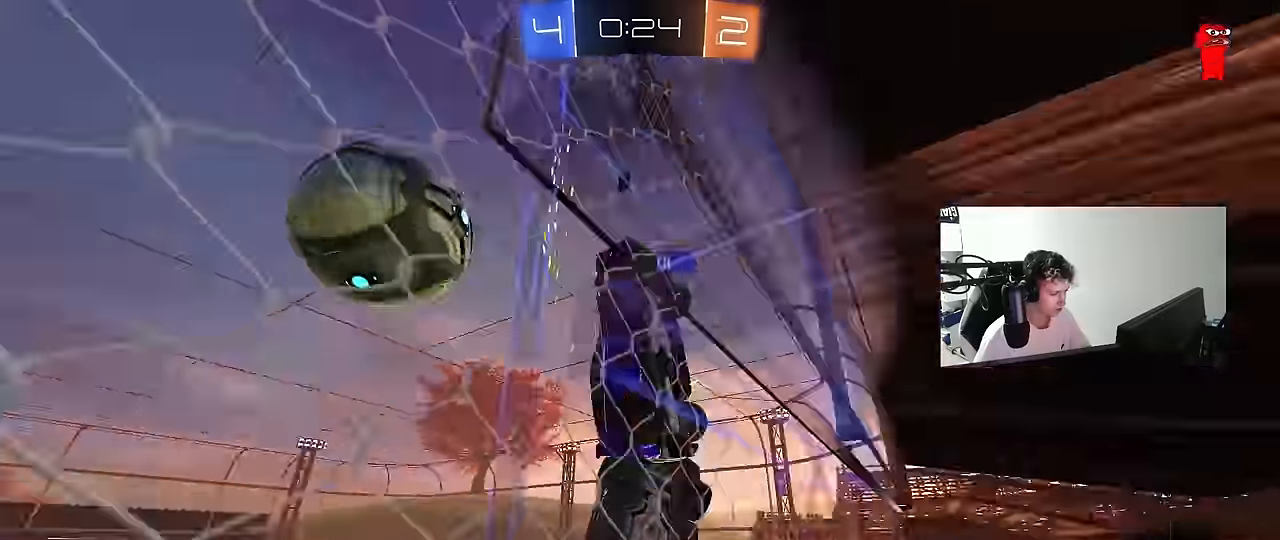
{"keys": ["a", "shift", "w"], "mouse": [], "mouse_move": "still", "events": [[34, "mouse_left", "up"], [500, "shift", "down"]]}
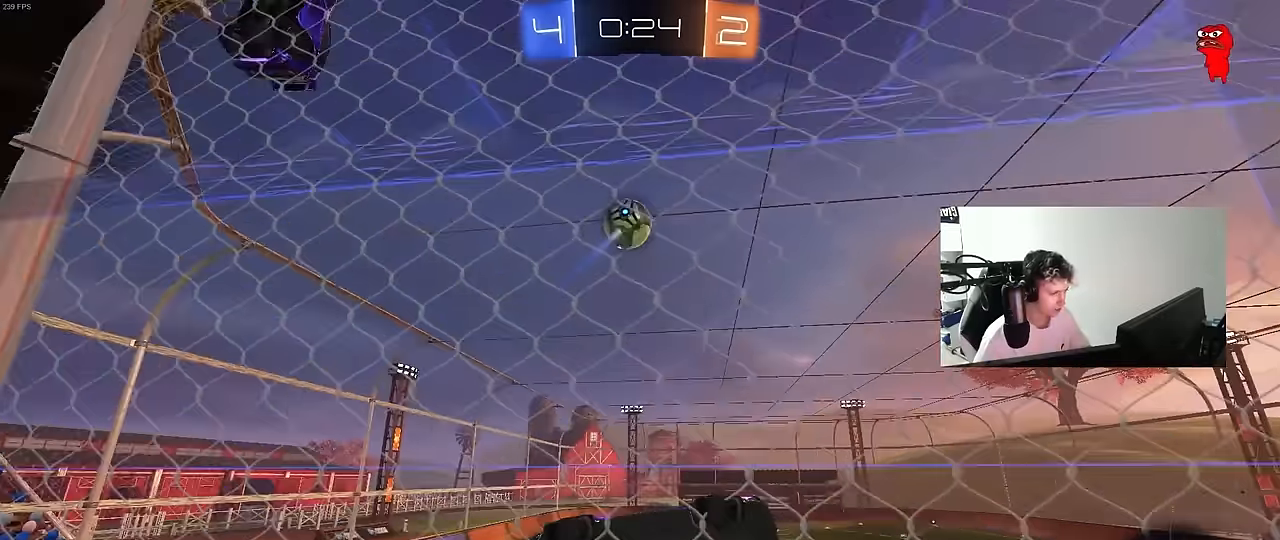
{"keys": ["d", "s", "shift"], "mouse": ["right"], "mouse_move": "still", "events": [[100, "shift", "up"], [384, "a", "up"], [384, "mouse_right", "down"], [434, "d", "down"], [434, "w", "up"], [467, "s", "down"], [467, "shift", "down"]]}
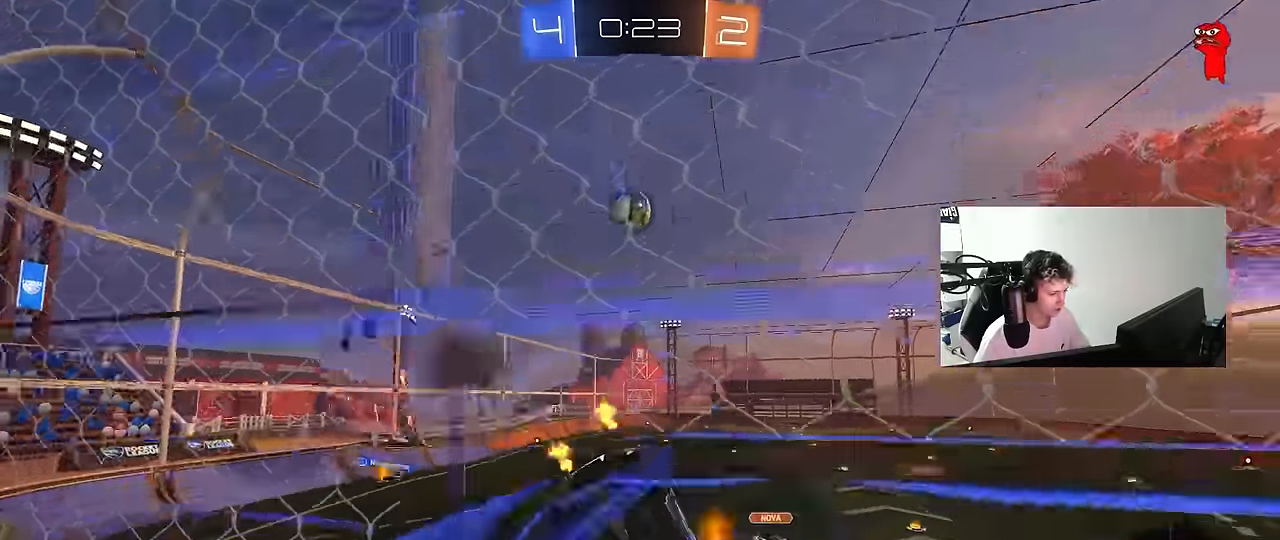
{"keys": ["d", "s"], "mouse": [], "mouse_move": "still", "events": [[117, "mouse_right", "up"], [167, "shift", "up"], [250, "s", "up"], [450, "s", "down"]]}
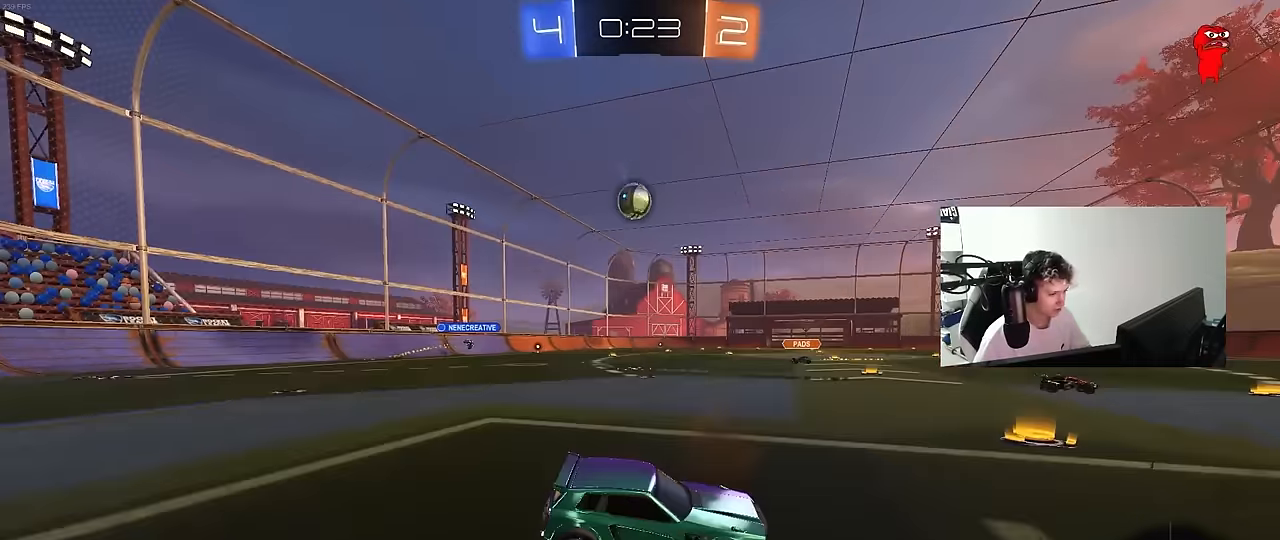
{"keys": [], "mouse": [], "mouse_move": "still", "events": [[33, "mouse_right", "down"], [83, "a", "down"], [83, "d", "up"], [133, "mouse_right", "up"], [267, "a", "up"], [317, "s", "up"]]}
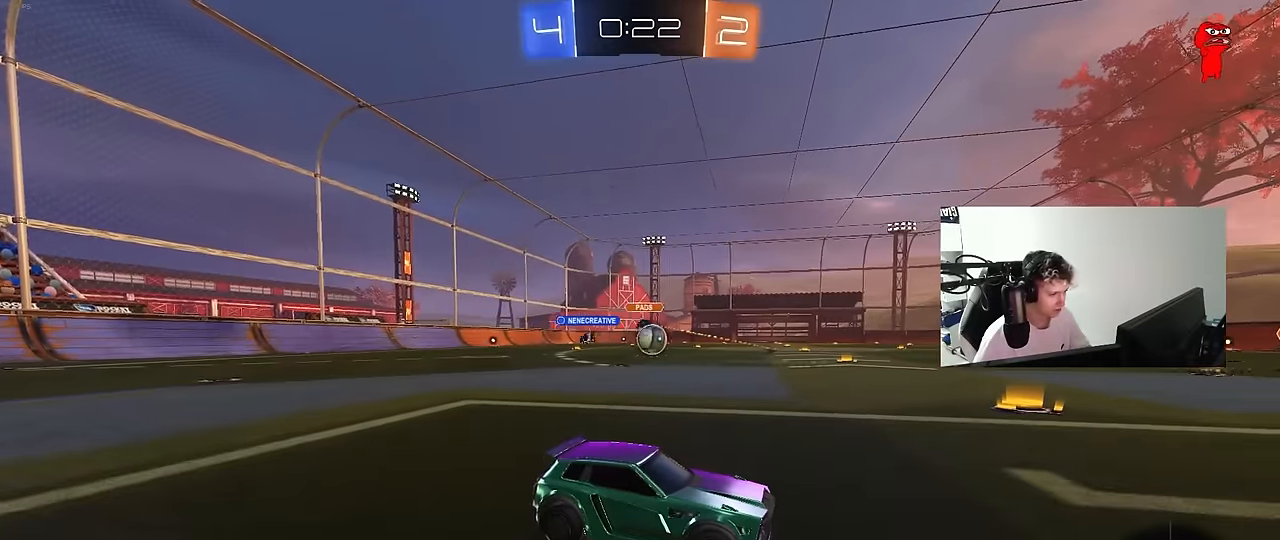
{"keys": ["d", "s"], "mouse": [], "mouse_move": "still", "events": [[200, "w", "down"], [233, "a", "down"], [283, "a", "up"], [283, "w", "up"], [333, "s", "down"], [433, "d", "down"]]}
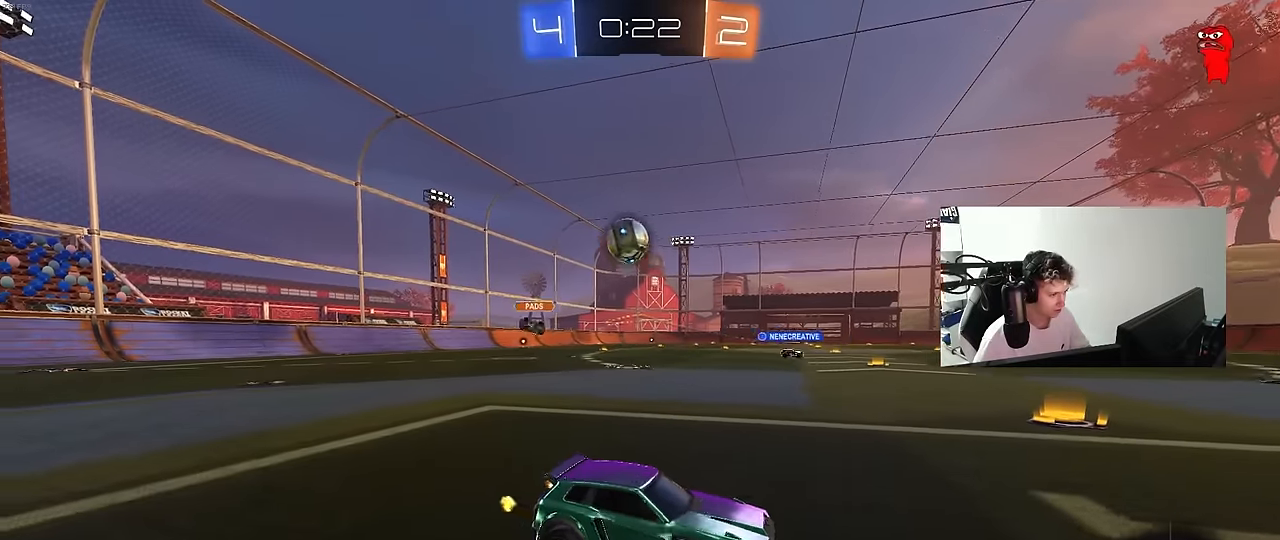
{"keys": ["d", "s"], "mouse": [], "mouse_move": "still", "events": [[67, "shift", "down"], [217, "shift", "up"]]}
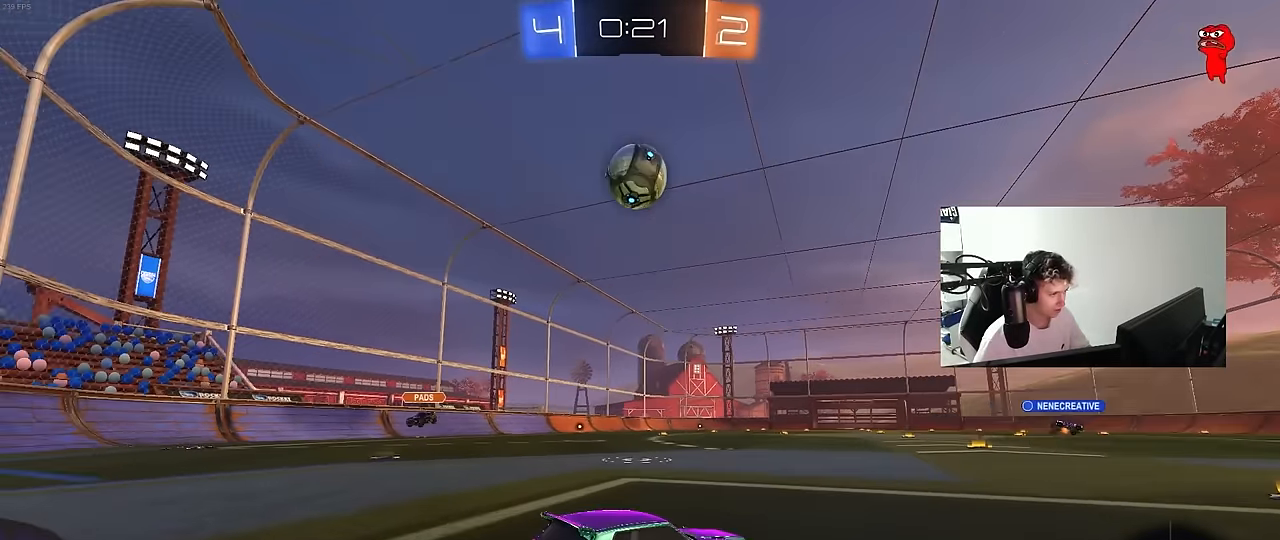
{"keys": ["d", "w"], "mouse": [], "mouse_move": "still", "events": [[233, "s", "up"], [317, "d", "up"], [367, "w", "down"], [467, "d", "down"]]}
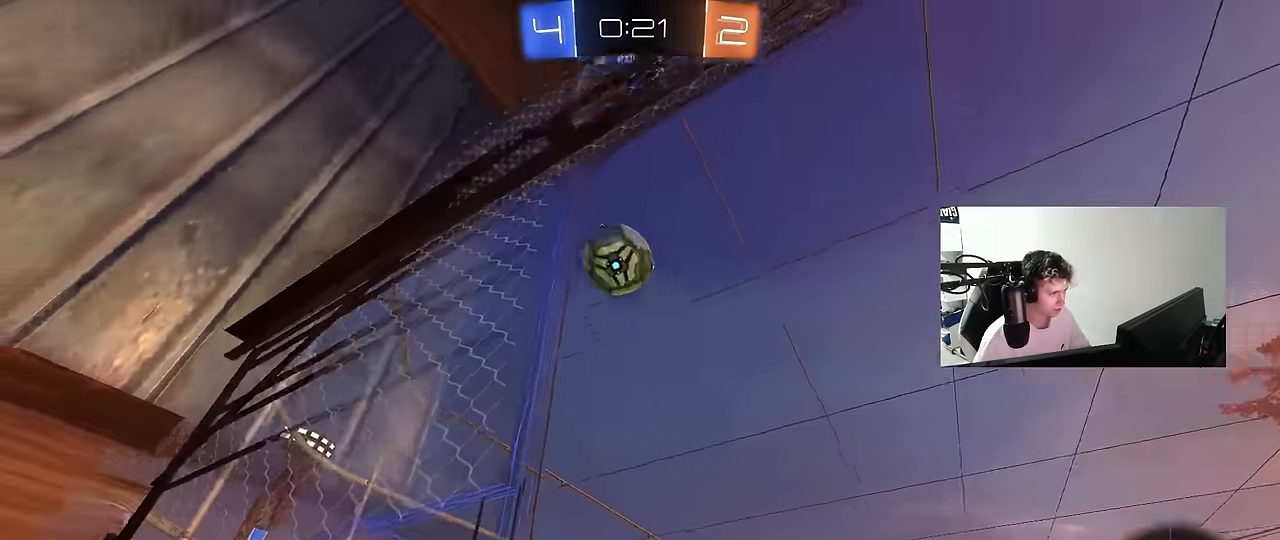
{"keys": ["a", "w"], "mouse": [], "mouse_move": "still", "events": [[283, "d", "up"], [383, "a", "down"]]}
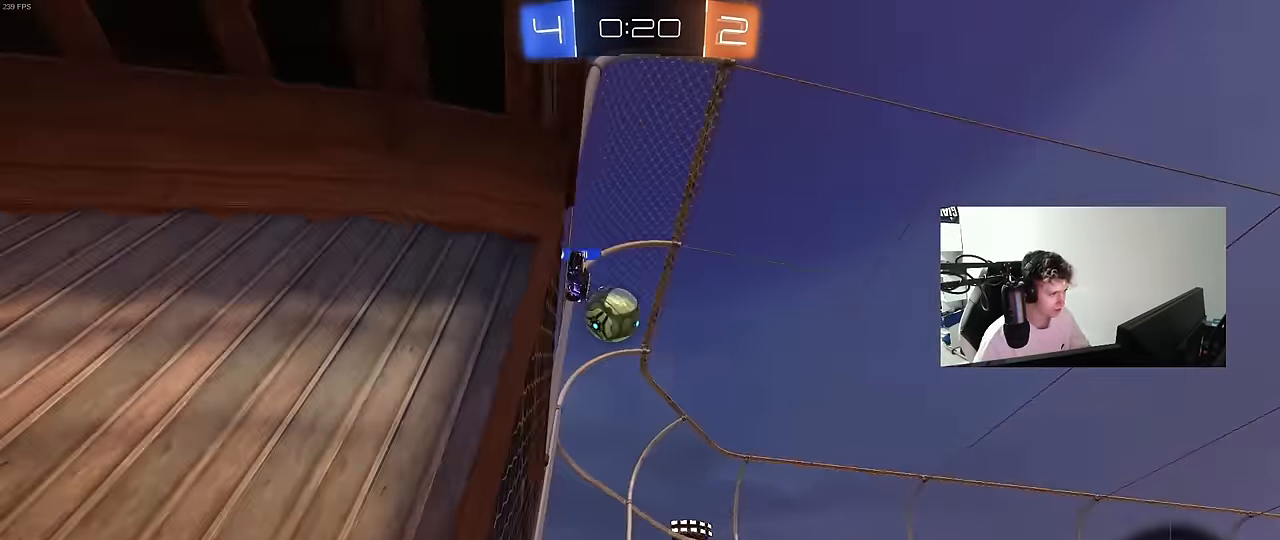
{"keys": ["d", "w"], "mouse": [], "mouse_move": "still", "events": [[67, "shift", "down"], [167, "shift", "up"], [500, "a", "up"], [500, "d", "down"]]}
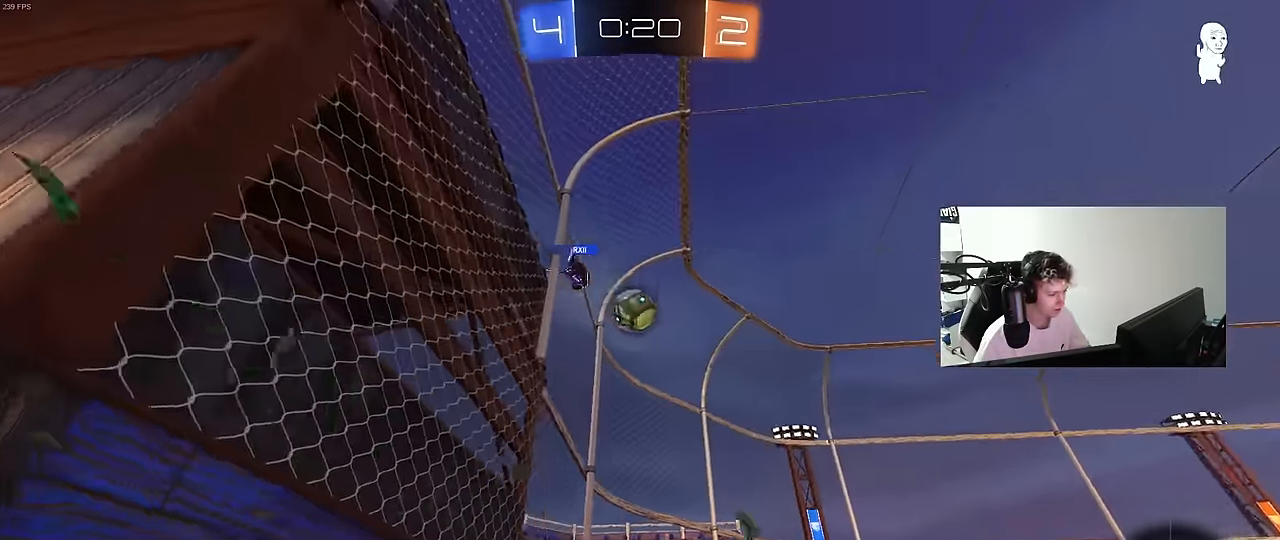
{"keys": ["w"], "mouse": ["left"], "mouse_move": "still", "events": [[83, "space", "down"], [183, "d", "up"], [217, "space", "up"], [367, "mouse_left", "down"], [367, "space", "down"], [417, "d", "down"], [500, "d", "up"], [500, "space", "up"]]}
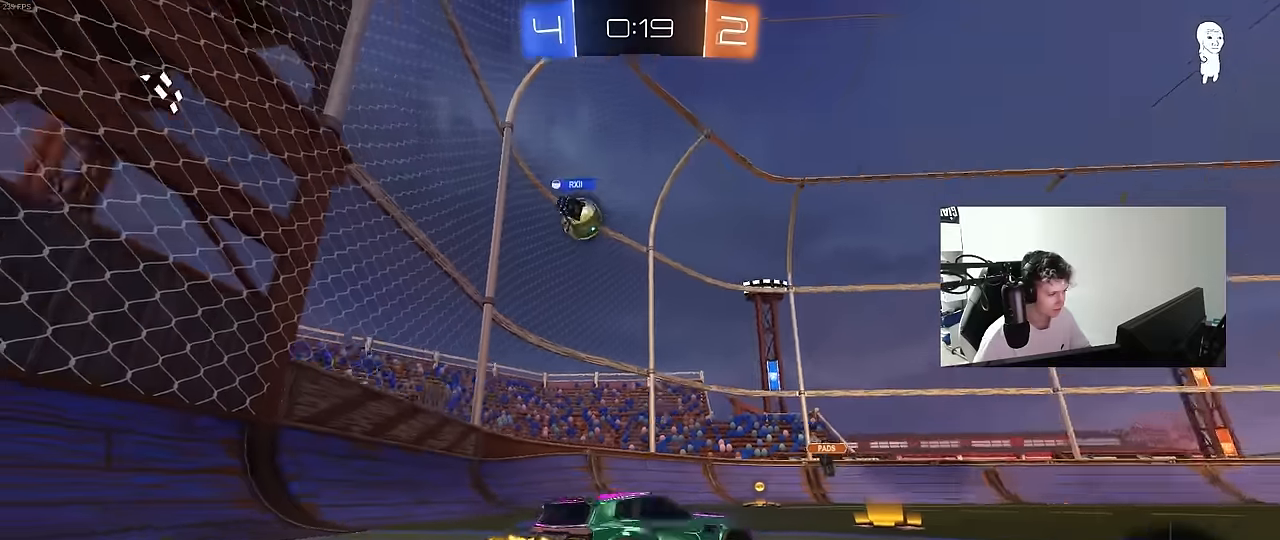
{"keys": ["w"], "mouse": ["left"], "mouse_move": "still", "events": [[50, "a", "down"], [334, "a", "up"]]}
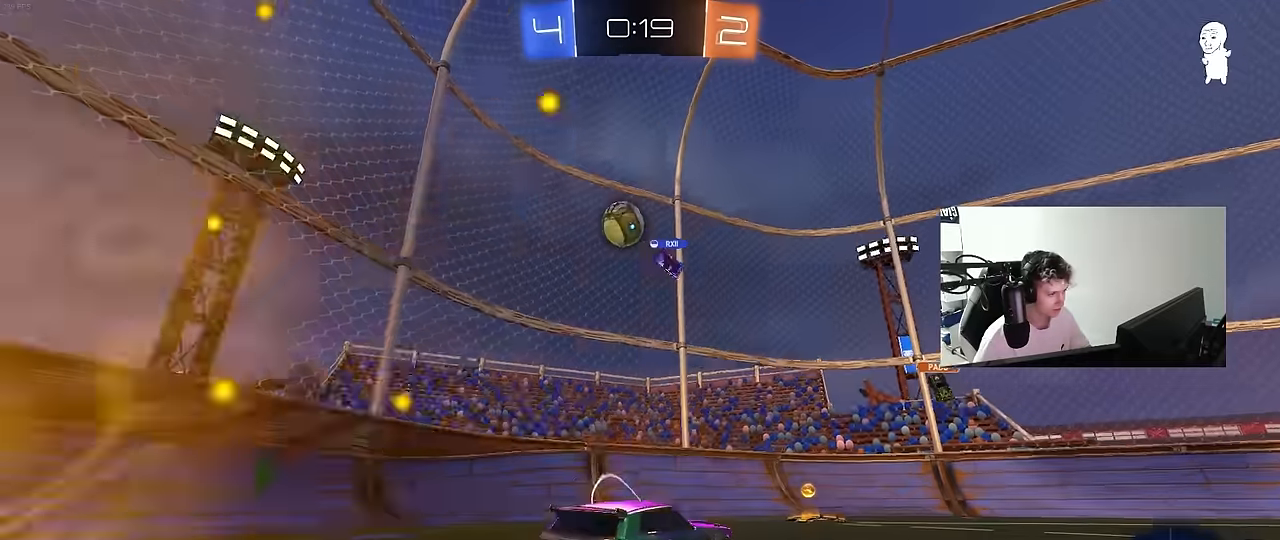
{"keys": ["w"], "mouse": [], "mouse_move": "still", "events": [[117, "mouse_left", "up"], [167, "a", "down"], [167, "shift", "down"], [350, "shift", "up"], [450, "a", "up"]]}
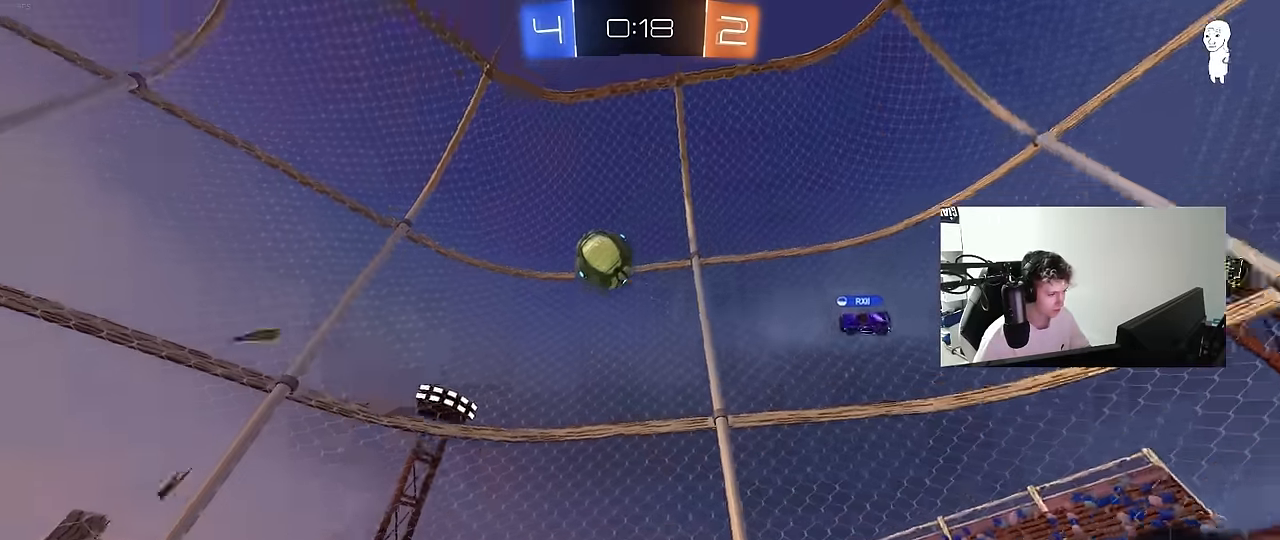
{"keys": ["a", "w"], "mouse": [], "mouse_move": "still", "events": [[84, "a", "down"], [134, "mouse_left", "down"], [500, "mouse_left", "up"]]}
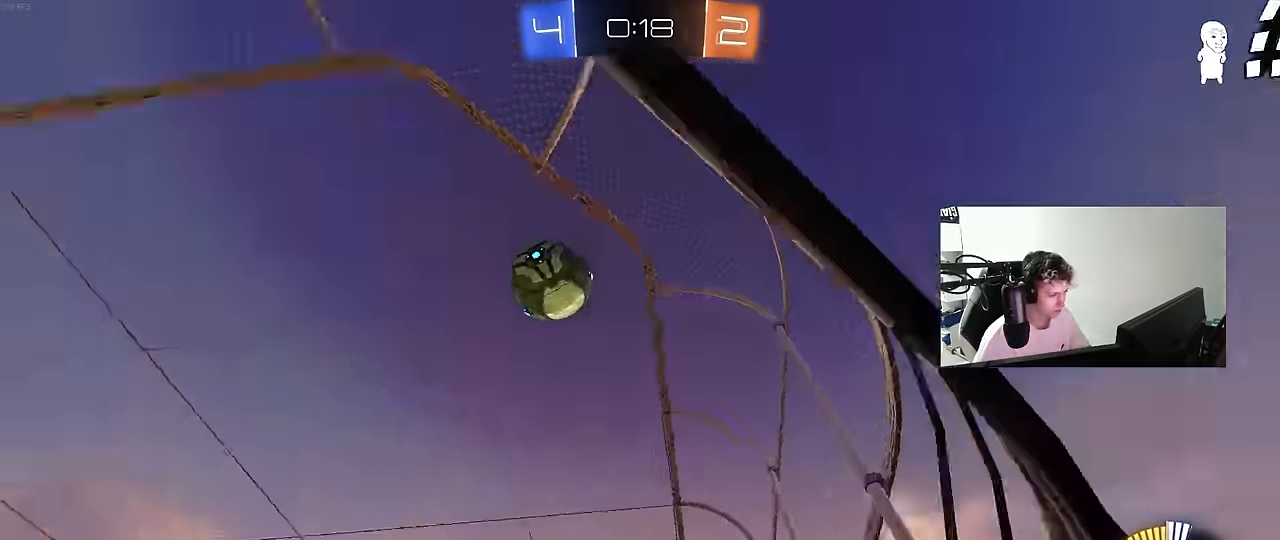
{"keys": ["w"], "mouse": ["left"], "mouse_move": "still", "events": [[334, "mouse_left", "down"], [434, "a", "up"]]}
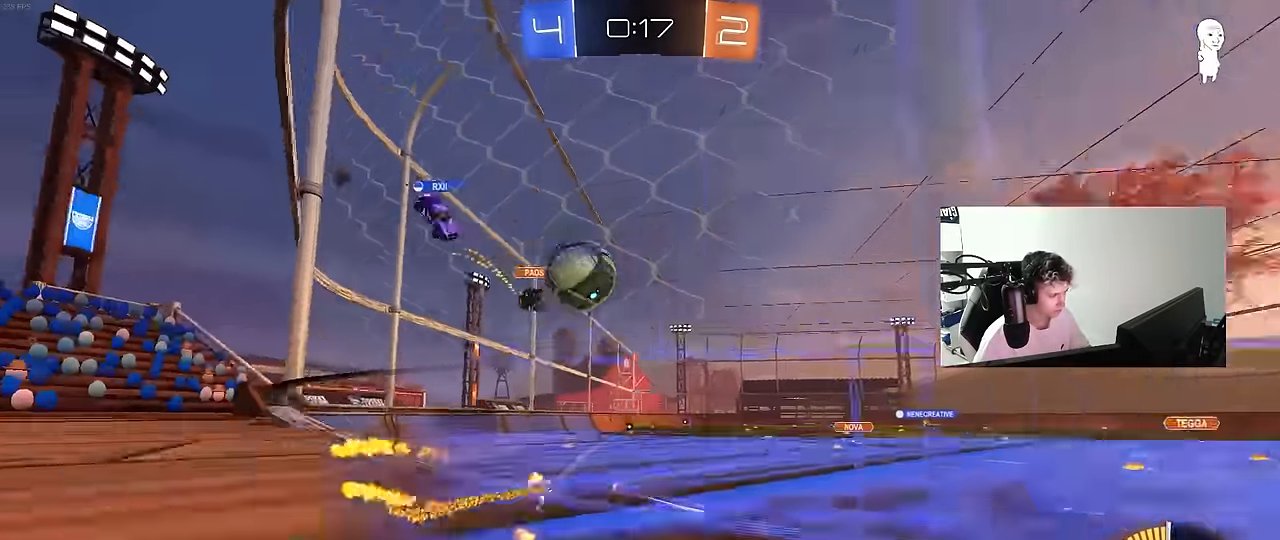
{"keys": ["d", "s"], "mouse": [], "mouse_move": "still", "events": [[67, "mouse_left", "up"], [167, "a", "down"], [250, "a", "up"], [300, "d", "down"], [300, "w", "up"], [350, "s", "down"]]}
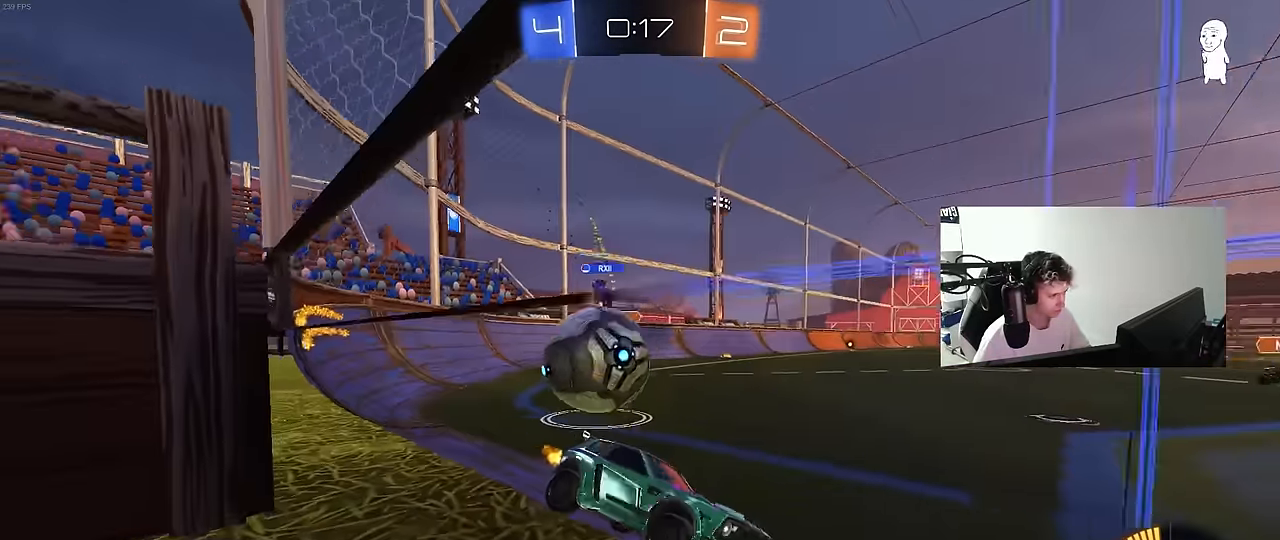
{"keys": ["d", "s"], "mouse": ["right"], "mouse_move": "still", "events": [[34, "s", "up"], [134, "shift", "down"], [134, "w", "down"], [184, "shift", "up"], [467, "mouse_right", "down"], [500, "s", "down"], [500, "w", "up"]]}
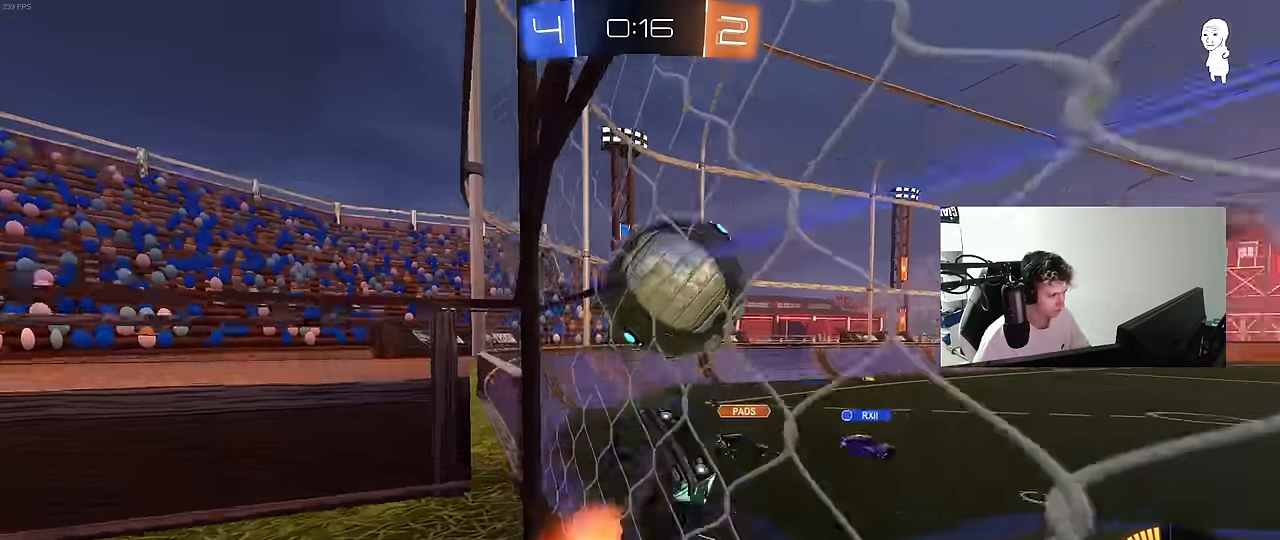
{"keys": ["shift", "w"], "mouse": ["left"], "mouse_move": "right", "events": [[200, "a", "down"], [200, "shift", "down"], [234, "mouse_left", "down"], [284, "d", "up"], [284, "mouse_right", "up"], [334, "s", "up"], [484, "a", "up"], [484, "w", "down"]]}
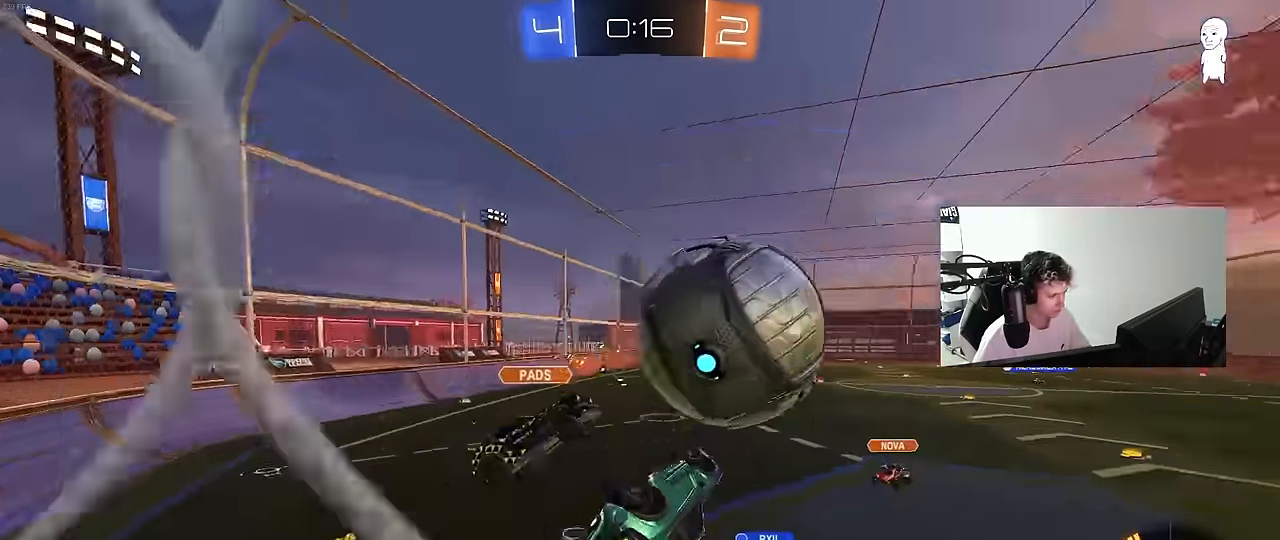
{"keys": ["d", "shift"], "mouse": [], "mouse_move": "up", "events": [[67, "d", "down"], [117, "mouse_right", "down"], [167, "s", "down"], [167, "w", "up"], [250, "mouse_left", "up"], [350, "mouse_right", "up"], [400, "s", "up"]]}